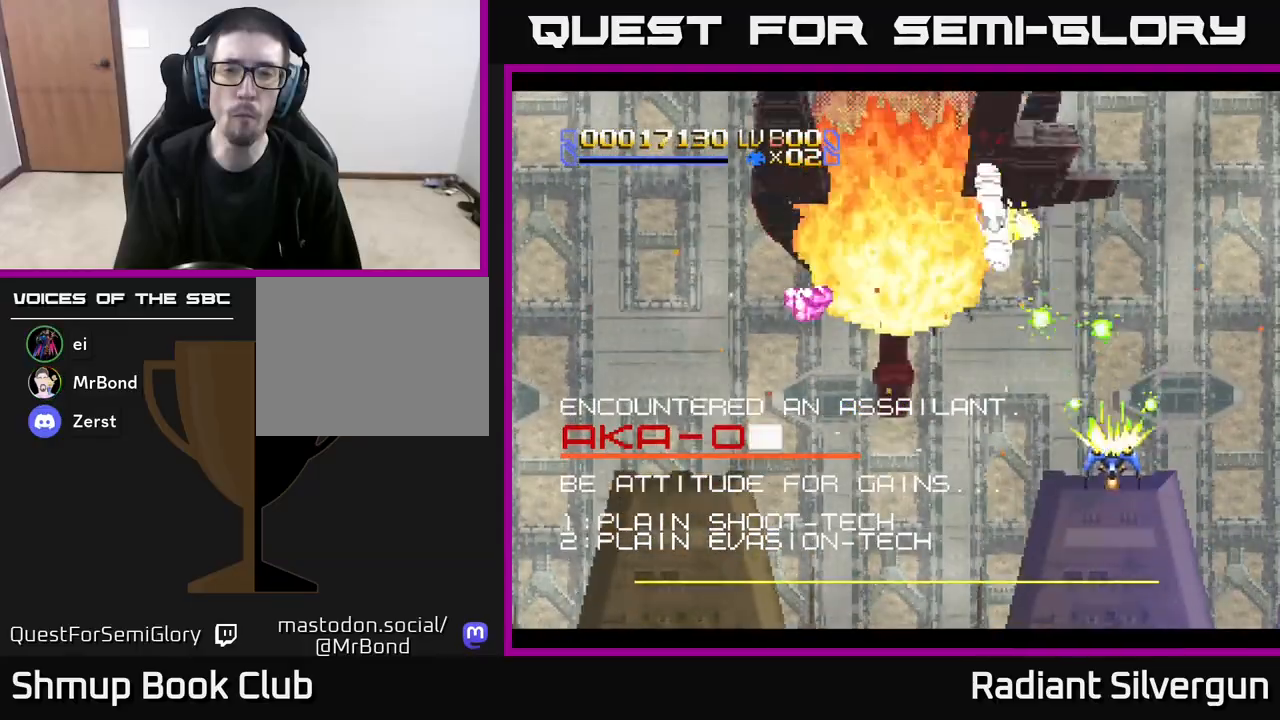
Gameplay with a controller (Xbox layout); each line is a JSON object with the inputs held at the frame after it. "events" lists button and stick changes between this image and that frame as [ms after this image, input, new state], when the widget could be followed in between. Not read: right_stick.
{"buttons": ["X", "DPAD_DOWN"], "left_stick": "center", "events": [[383, "DPAD_UP", "up"], [433, "DPAD_DOWN", "down"]]}
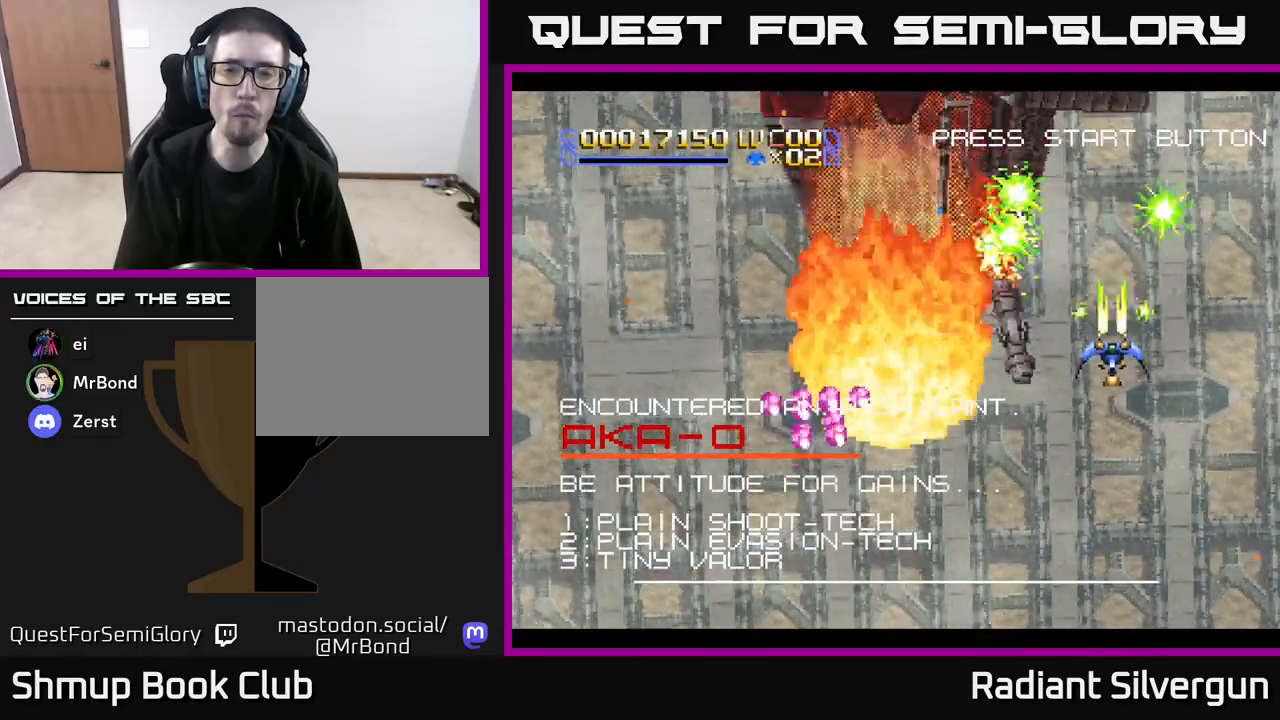
{"buttons": ["B", "DPAD_UP"], "left_stick": "center", "events": [[250, "DPAD_DOWN", "up"], [300, "DPAD_UP", "down"], [383, "X", "up"], [417, "B", "down"]]}
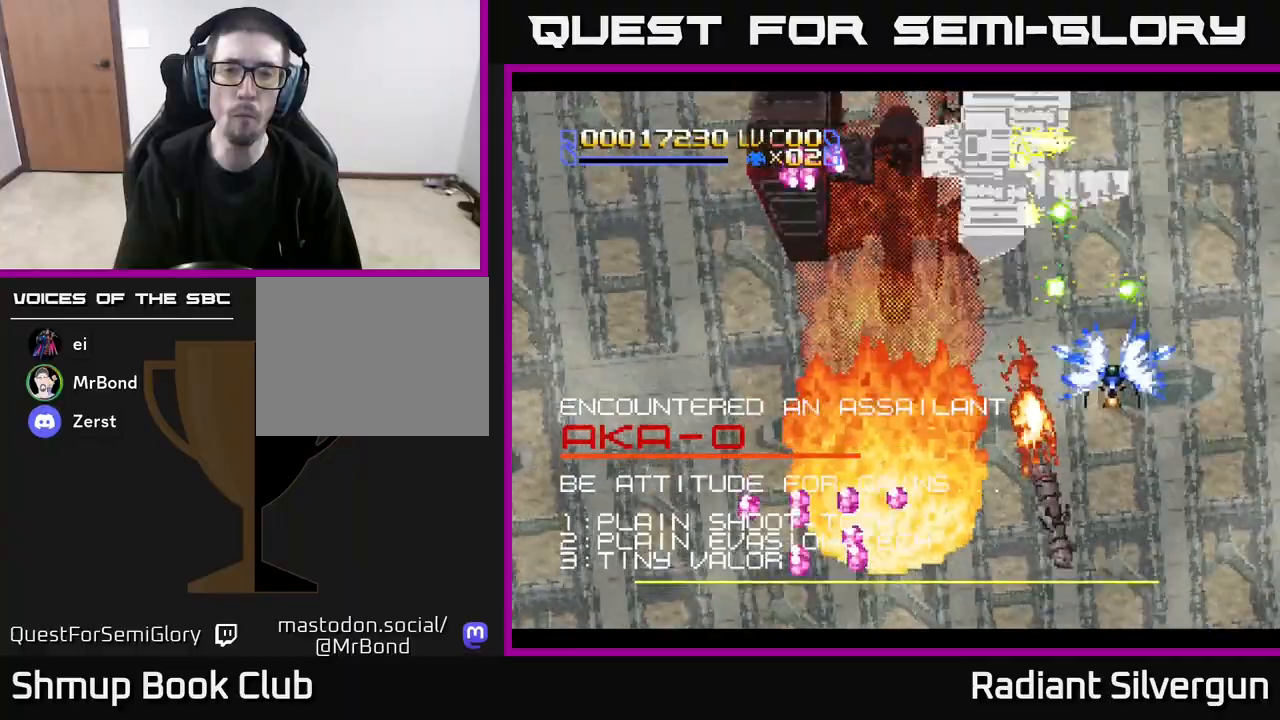
{"buttons": ["B", "DPAD_DOWN"], "left_stick": "center", "events": [[50, "DPAD_LEFT", "down"], [117, "DPAD_UP", "up"], [217, "B", "up"], [217, "DPAD_DOWN", "down"], [217, "DPAD_LEFT", "up"], [267, "DPAD_RIGHT", "down"], [283, "B", "down"], [417, "DPAD_RIGHT", "up"]]}
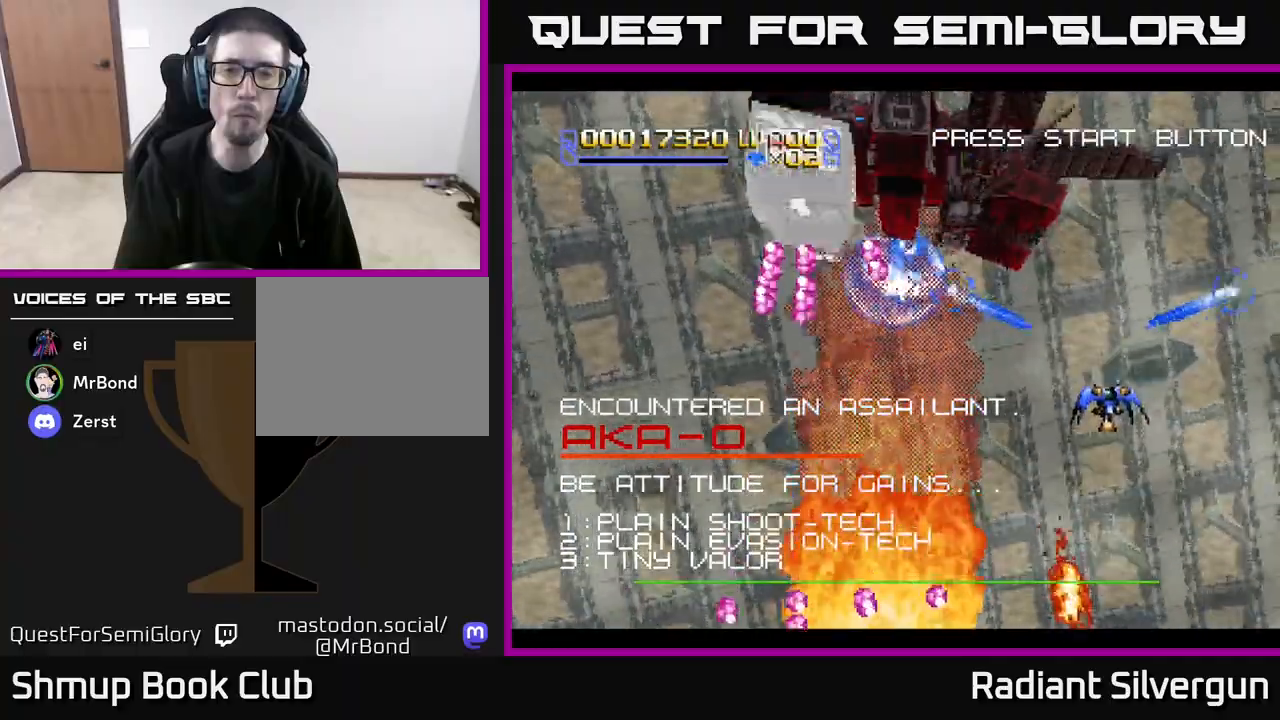
{"buttons": ["DPAD_DOWN", "DPAD_LEFT"], "left_stick": "center", "events": [[83, "B", "up"], [100, "DPAD_LEFT", "down"], [117, "DPAD_DOWN", "up"], [200, "B", "down"], [350, "DPAD_DOWN", "down"], [483, "B", "up"]]}
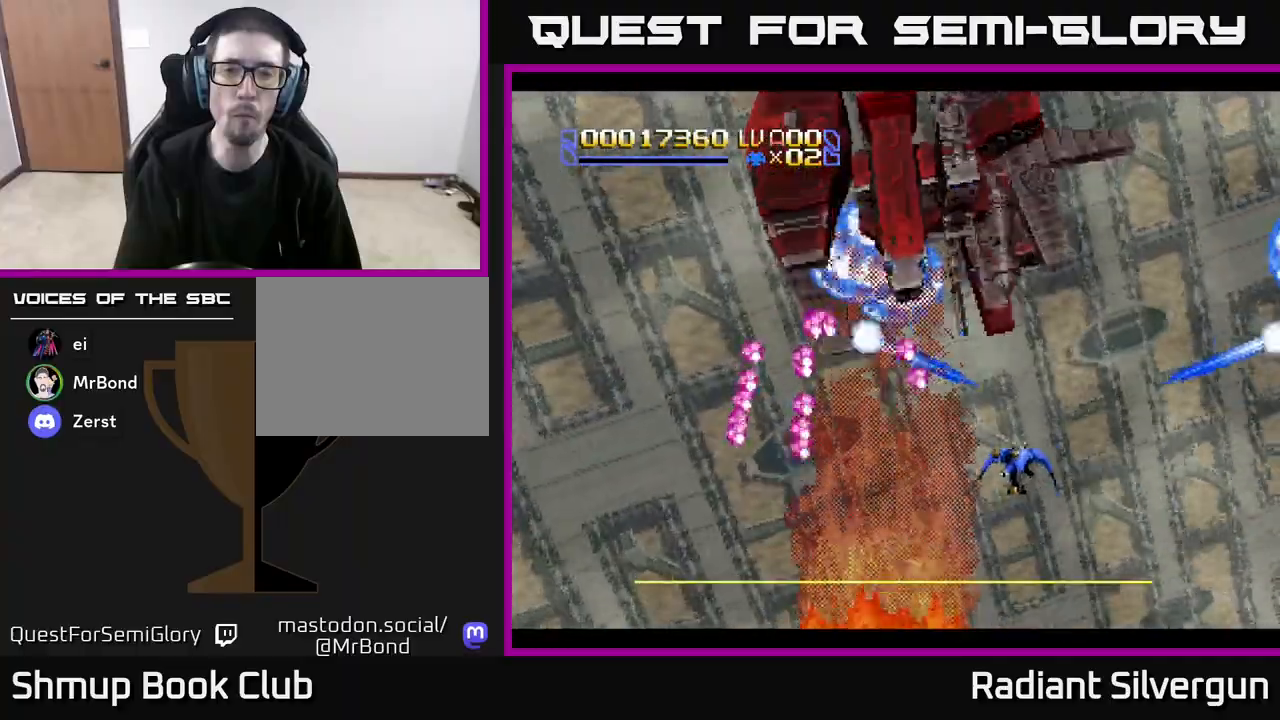
{"buttons": ["B", "DPAD_UP", "DPAD_LEFT"], "left_stick": "center", "events": [[67, "DPAD_DOWN", "up"], [100, "B", "down"], [133, "DPAD_UP", "down"], [333, "B", "up"], [383, "B", "down"]]}
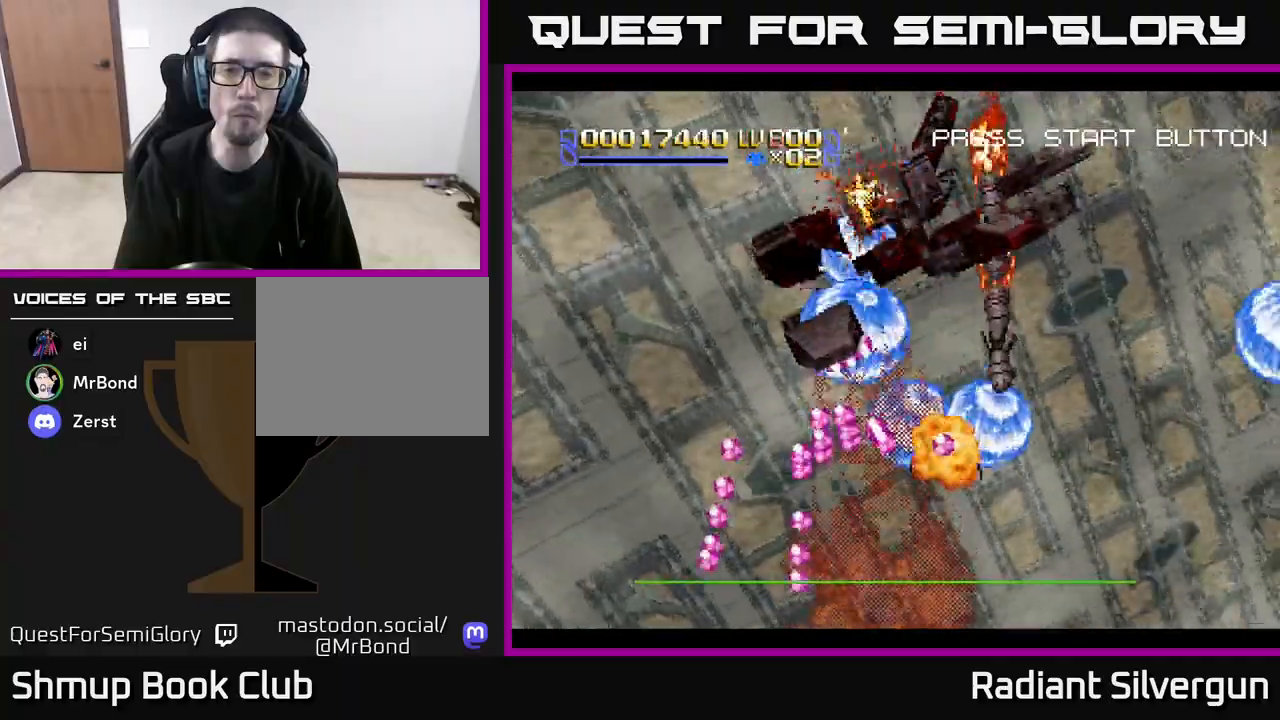
{"buttons": ["DPAD_UP"], "left_stick": "center", "events": [[83, "DPAD_UP", "up"], [150, "B", "up"], [150, "DPAD_DOWN", "down"], [167, "DPAD_LEFT", "up"], [250, "B", "down"], [317, "DPAD_DOWN", "up"], [350, "DPAD_LEFT", "down"], [383, "DPAD_UP", "down"], [483, "B", "up"], [483, "DPAD_LEFT", "up"]]}
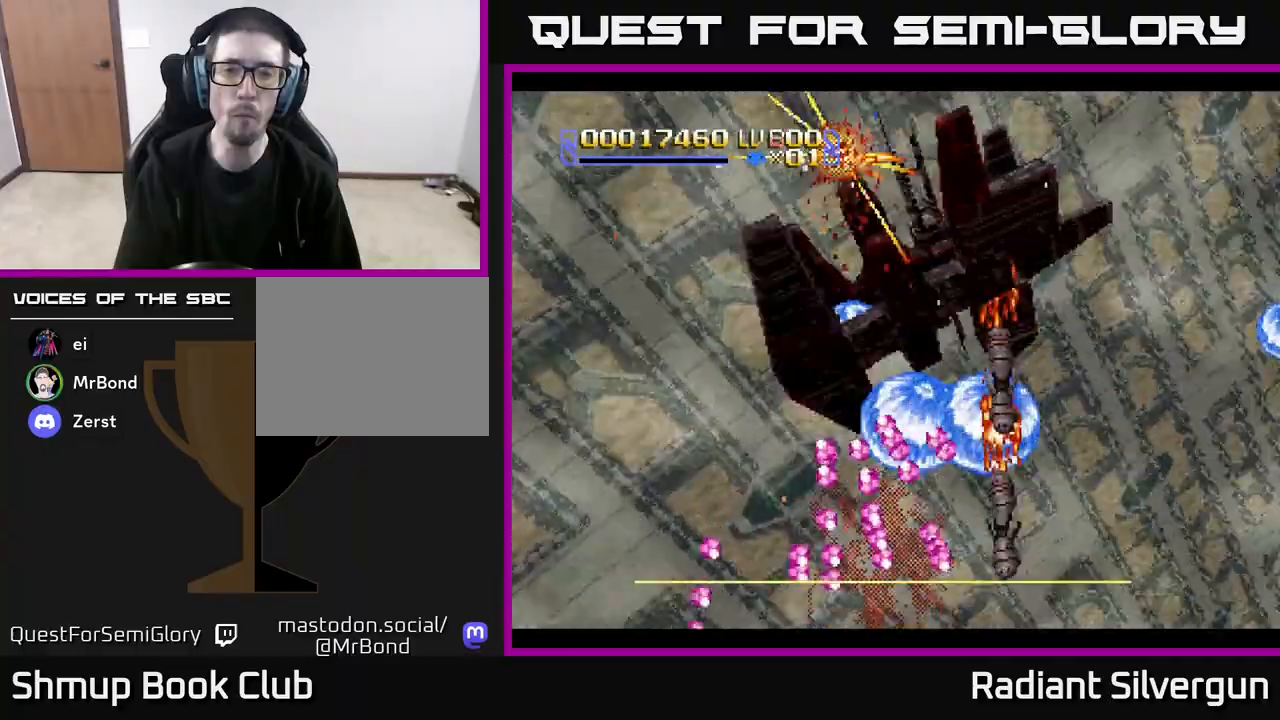
{"buttons": ["DPAD_UP", "DPAD_RIGHT"], "left_stick": "center", "events": [[17, "DPAD_UP", "up"], [283, "DPAD_RIGHT", "down"], [483, "DPAD_UP", "down"]]}
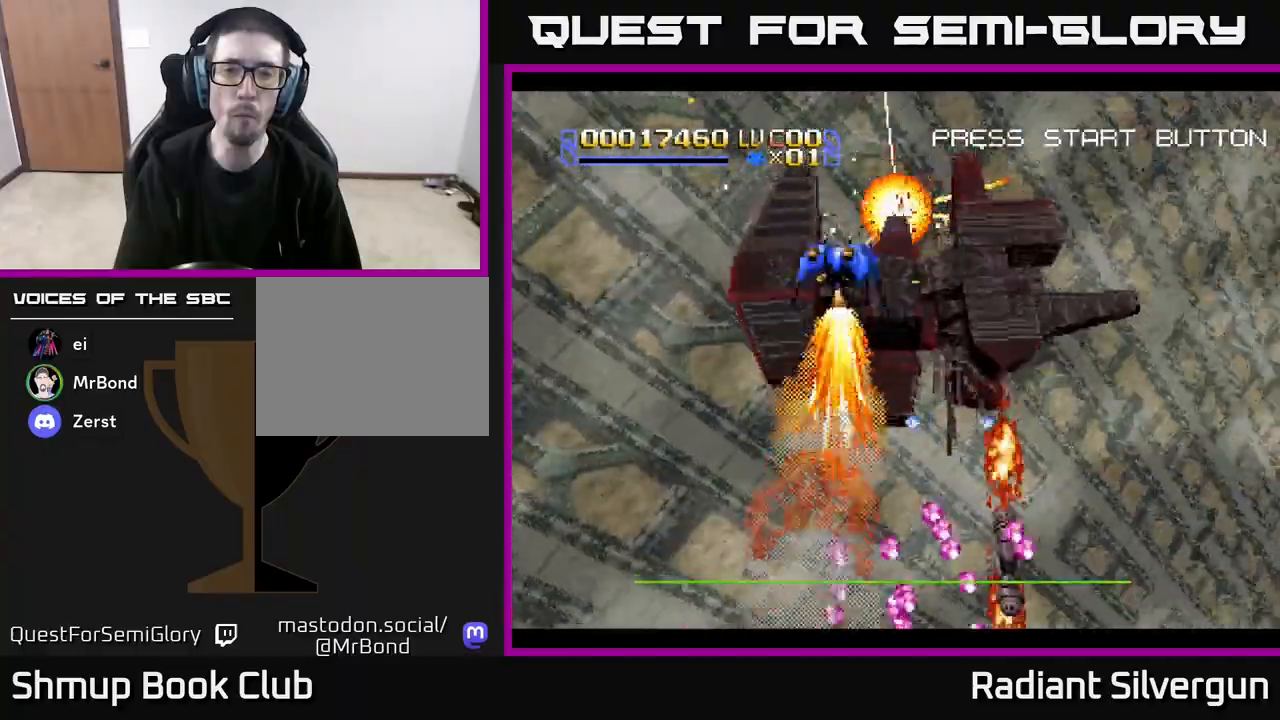
{"buttons": ["DPAD_UP"], "left_stick": "center", "events": [[350, "DPAD_RIGHT", "up"]]}
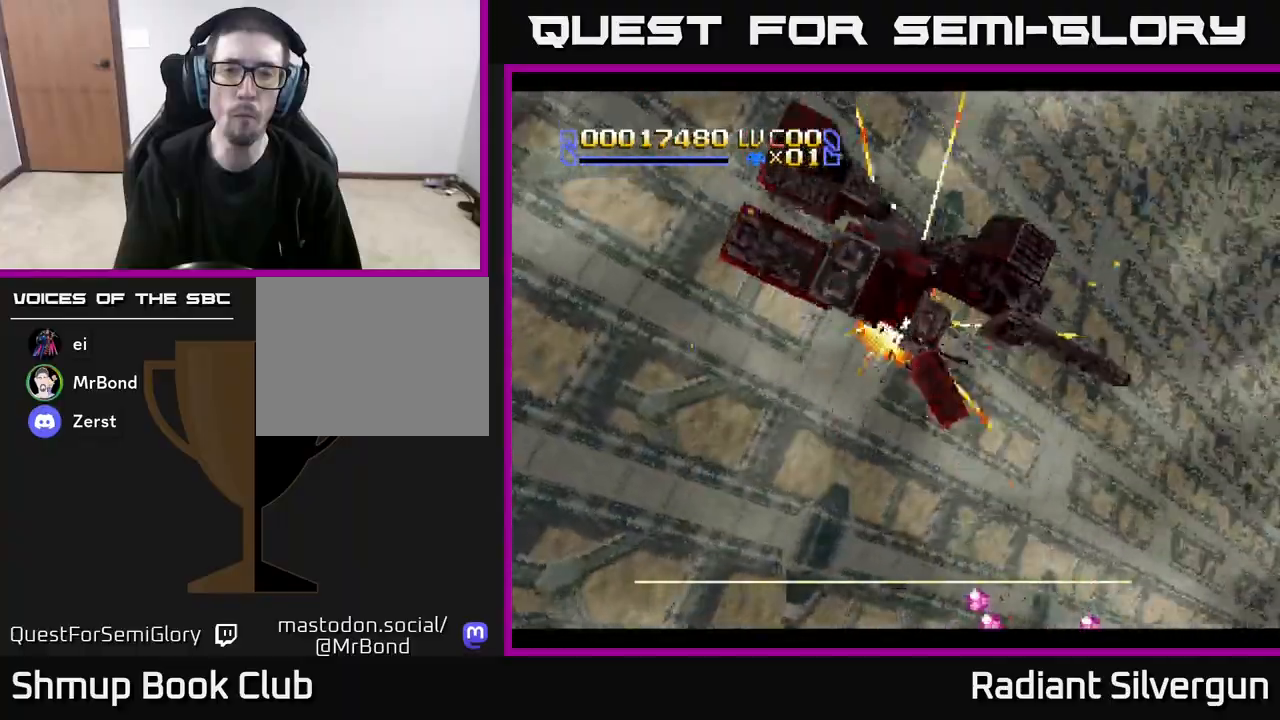
{"buttons": ["DPAD_UP"], "left_stick": "center", "events": []}
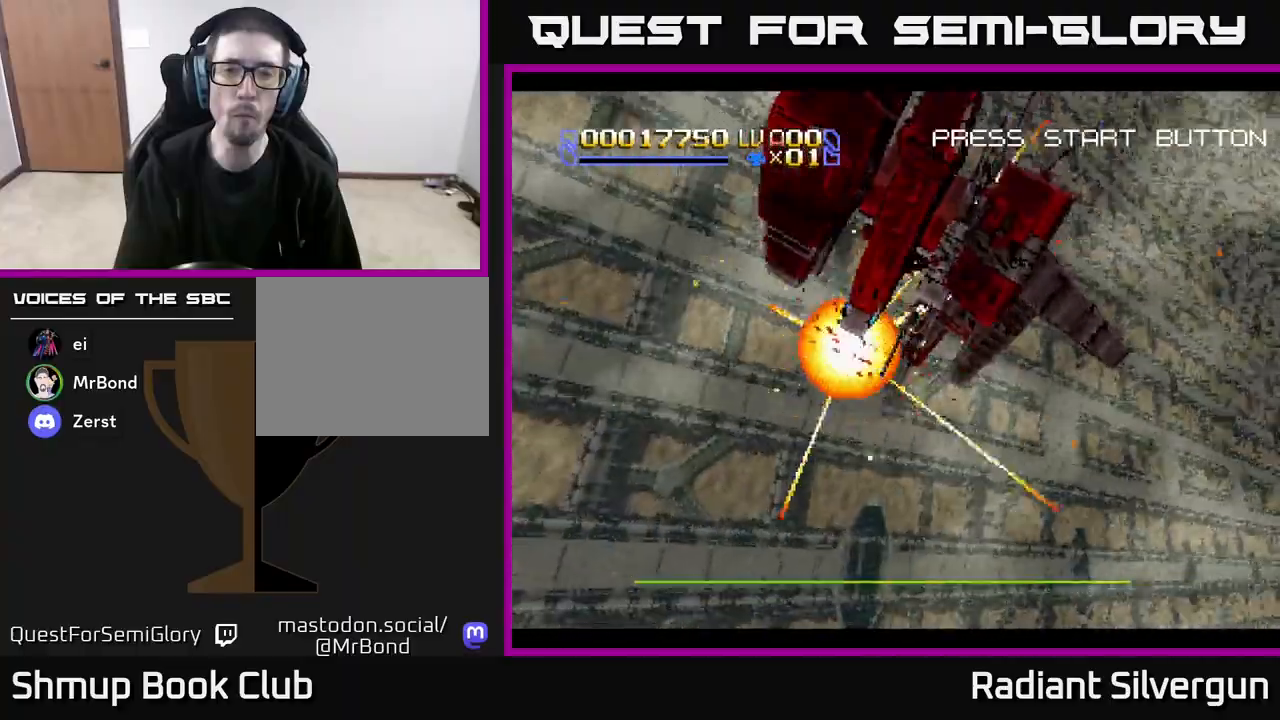
{"buttons": [], "left_stick": "center", "events": [[50, "DPAD_UP", "up"]]}
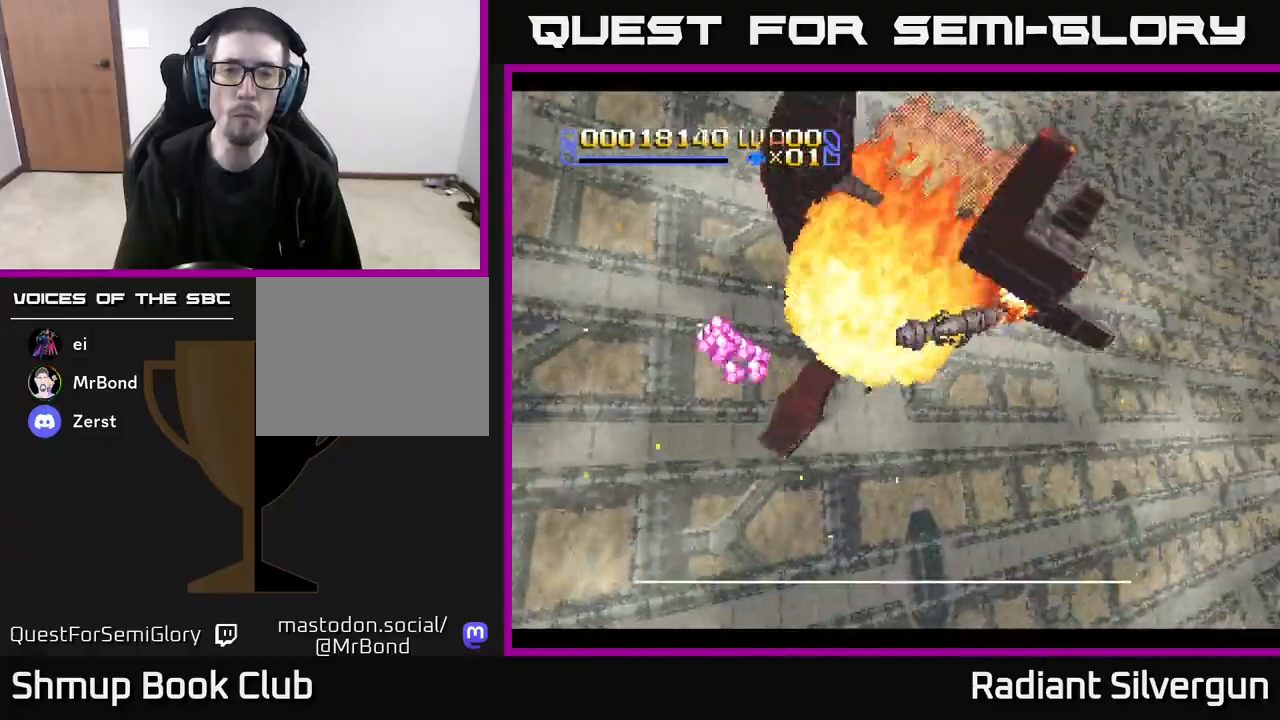
{"buttons": [], "left_stick": "center", "events": []}
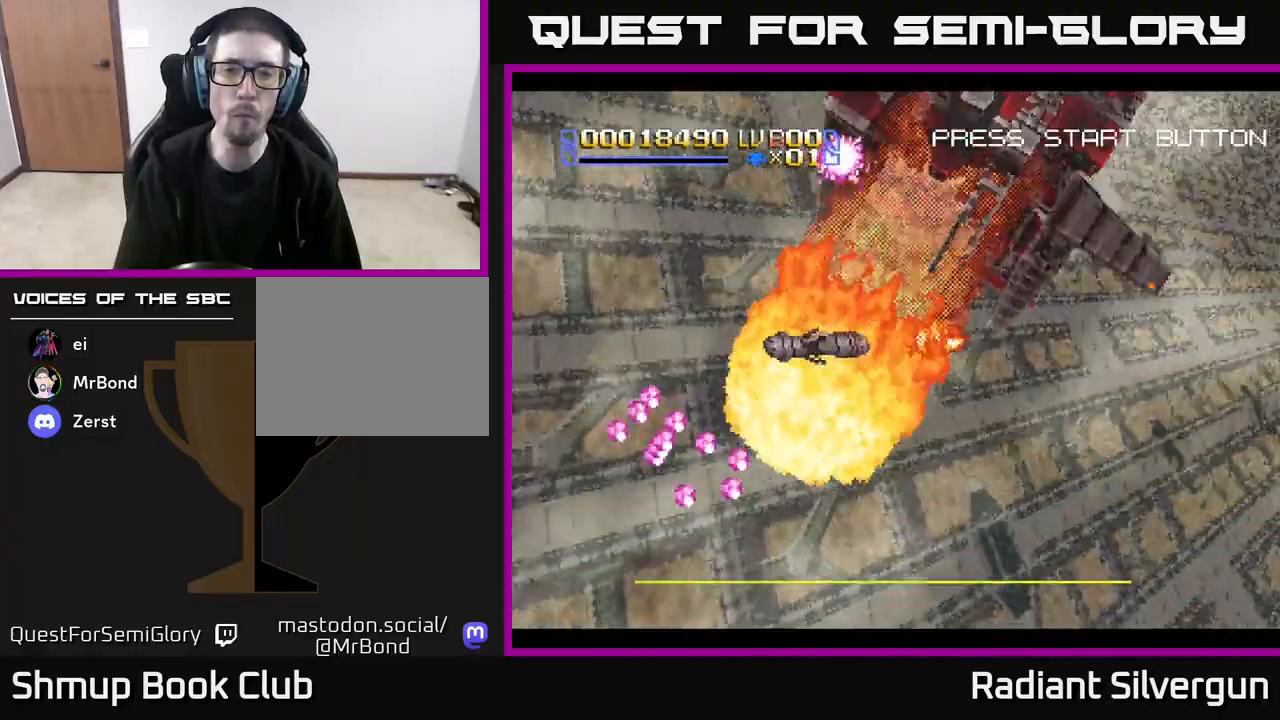
{"buttons": [], "left_stick": "center", "events": []}
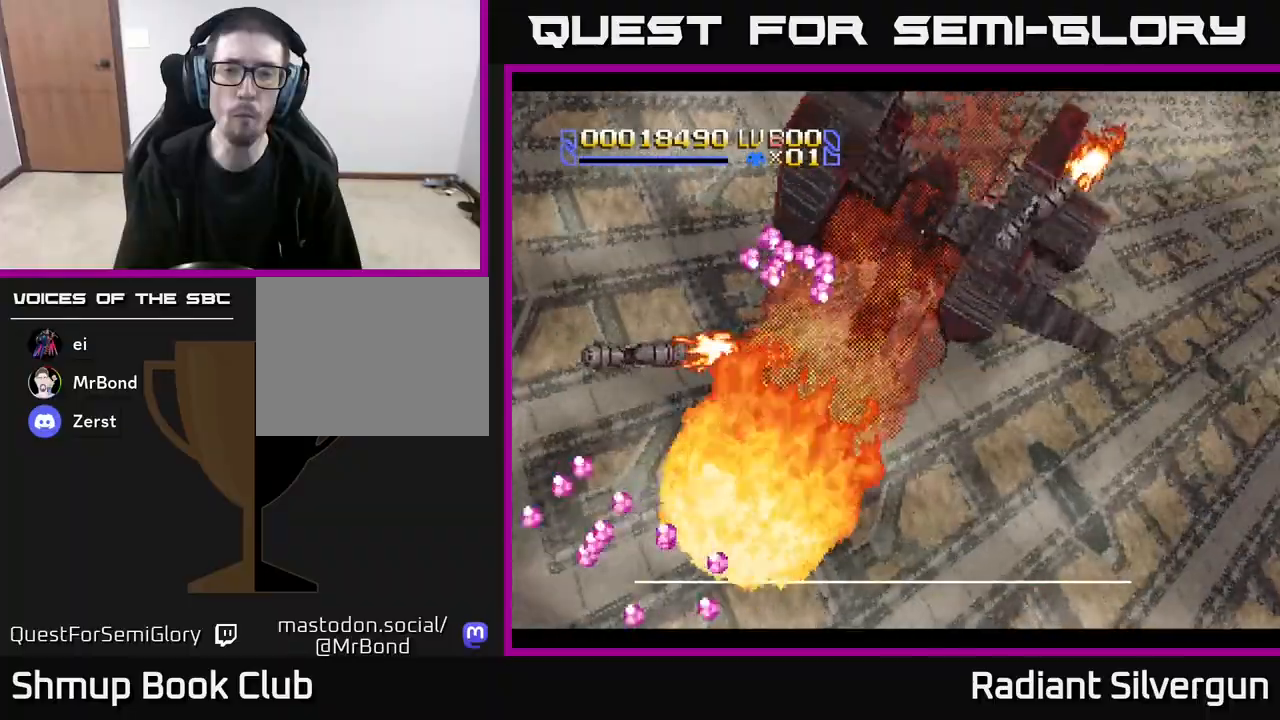
{"buttons": [], "left_stick": "center", "events": []}
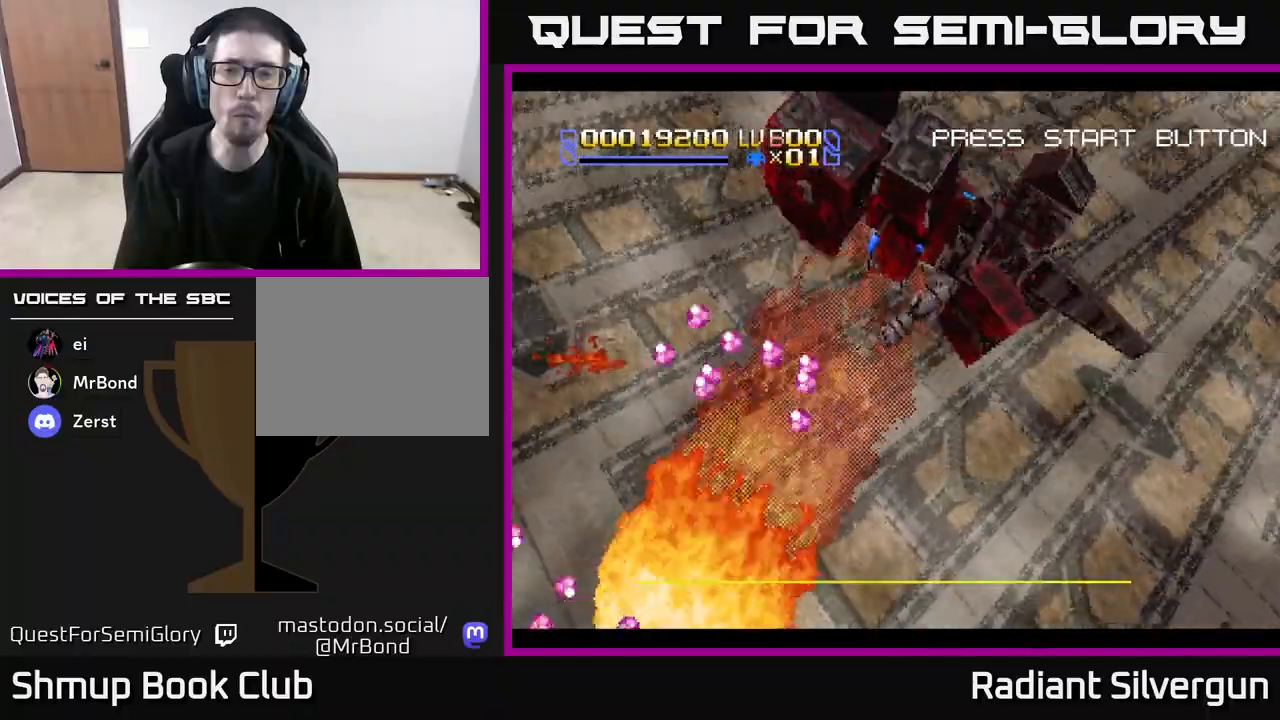
{"buttons": [], "left_stick": "center", "events": []}
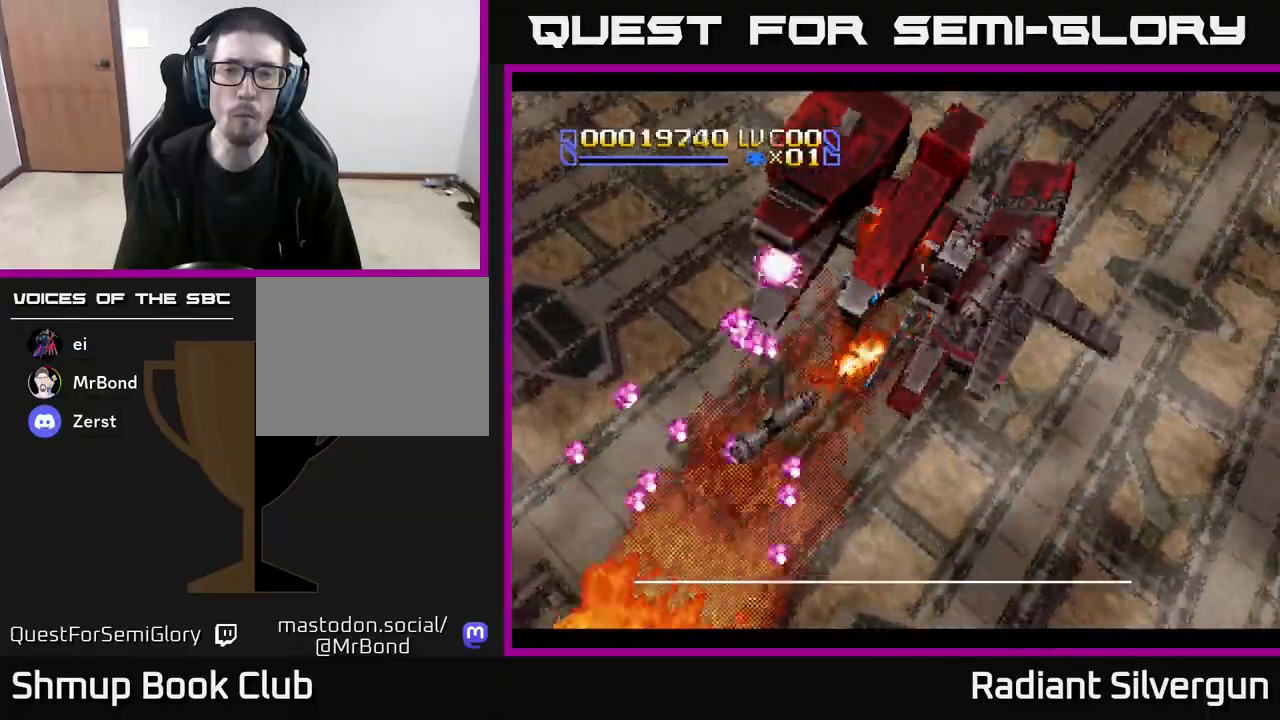
{"buttons": [], "left_stick": "center", "events": []}
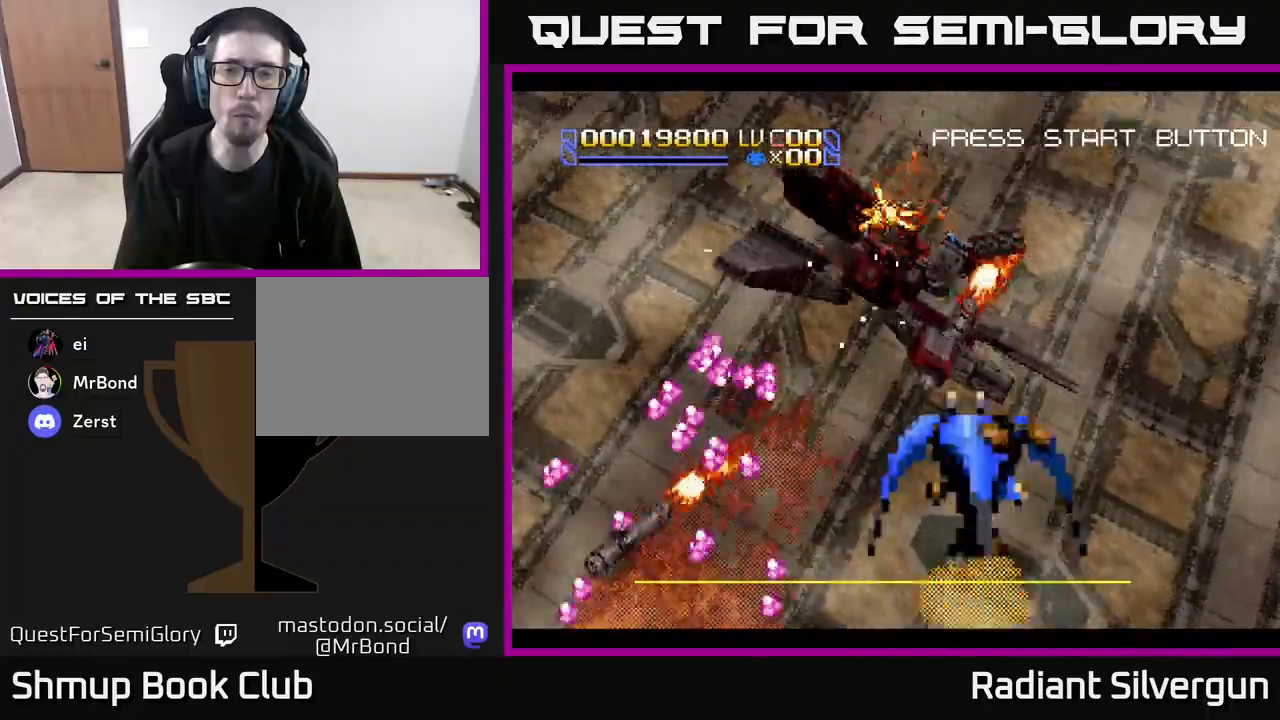
{"buttons": ["DPAD_UP"], "left_stick": "center", "events": [[383, "DPAD_UP", "down"]]}
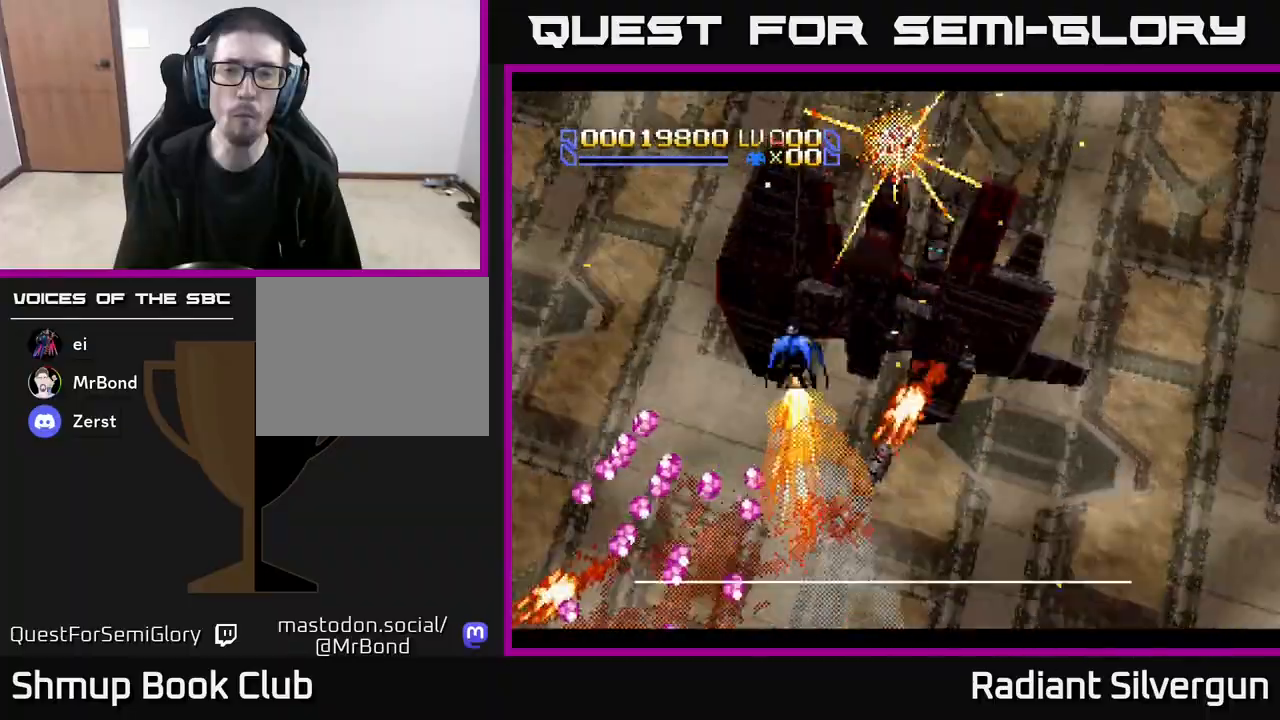
{"buttons": ["DPAD_UP", "DPAD_RIGHT"], "left_stick": "center", "events": [[467, "DPAD_RIGHT", "down"]]}
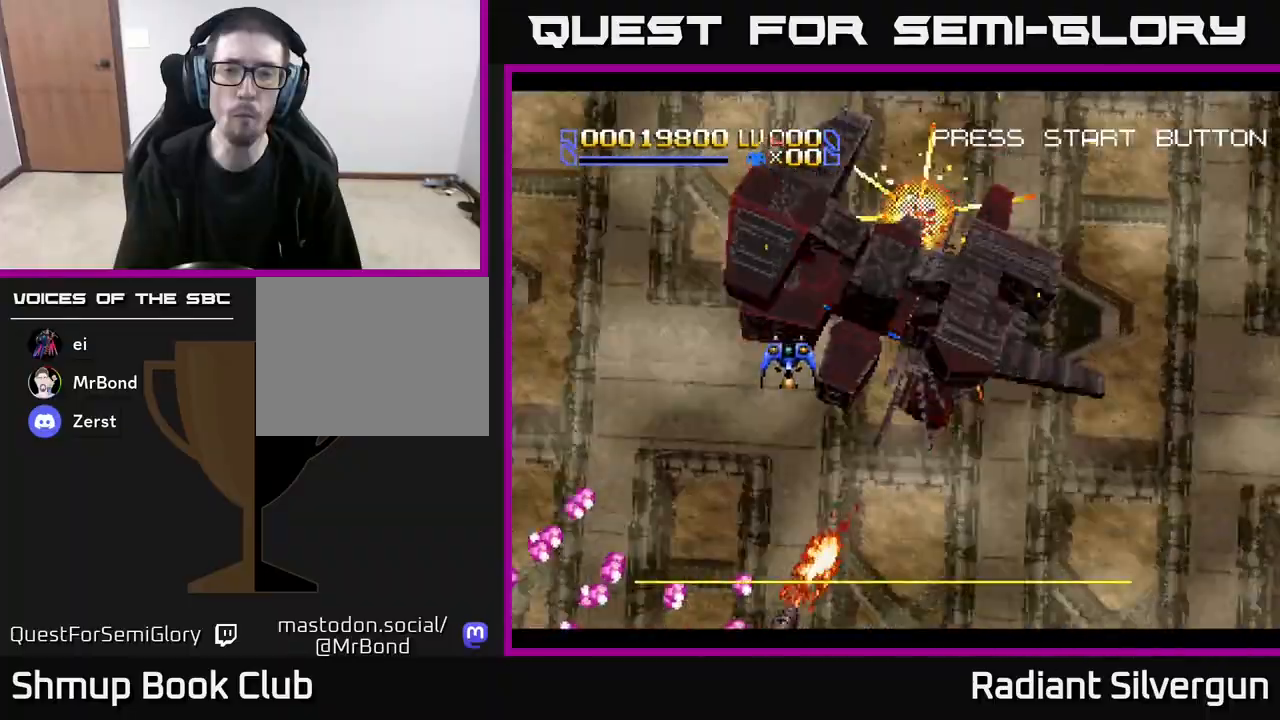
{"buttons": [], "left_stick": "center", "events": [[217, "DPAD_UP", "up"], [417, "DPAD_RIGHT", "up"]]}
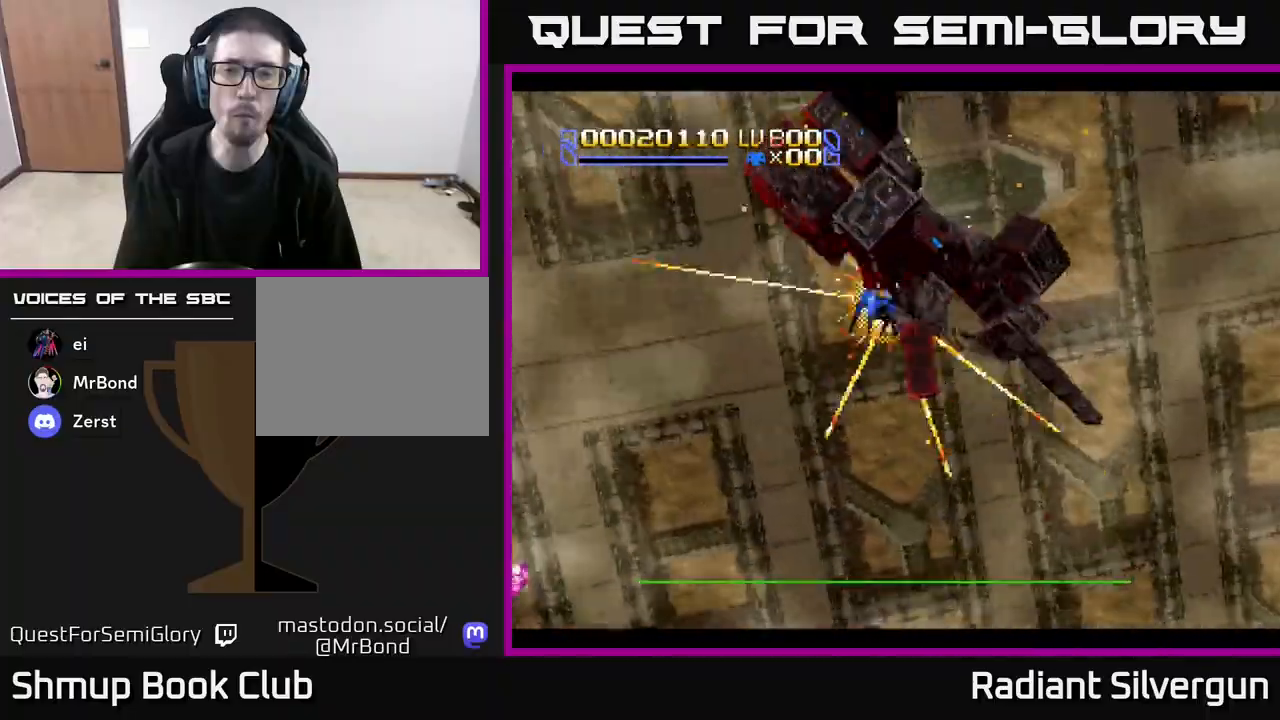
{"buttons": [], "left_stick": "center", "events": []}
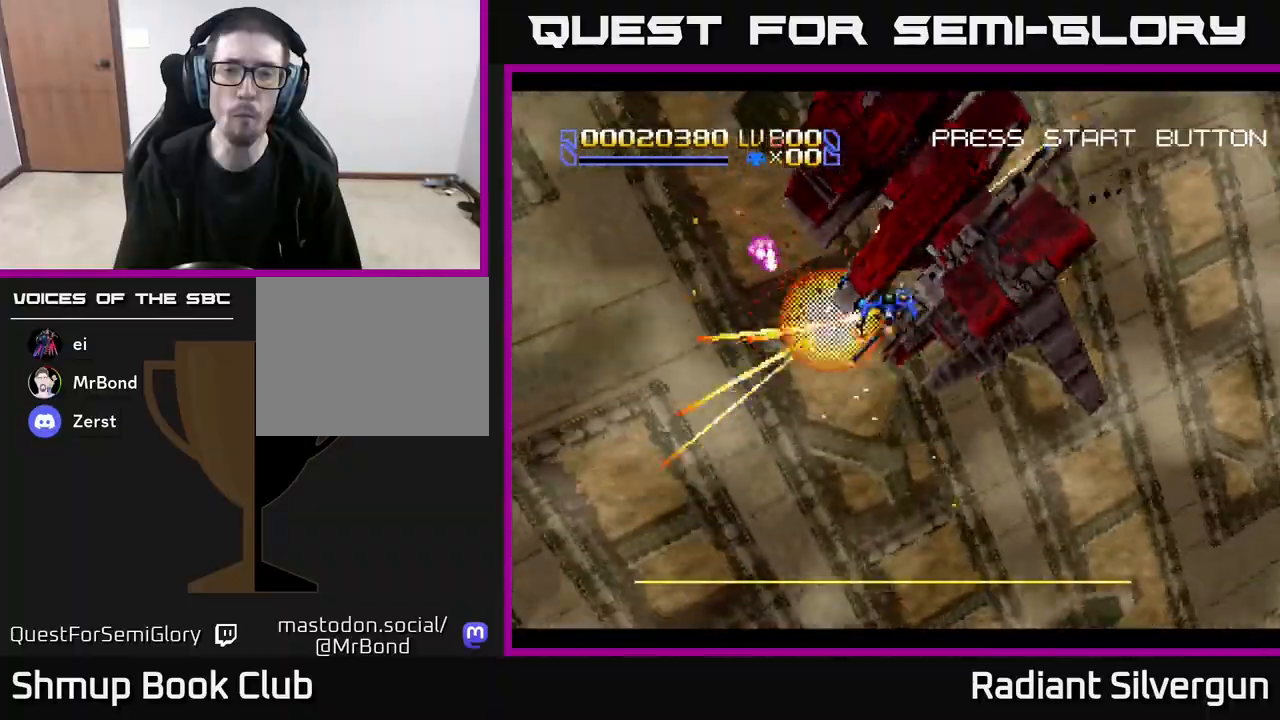
{"buttons": [], "left_stick": "center", "events": []}
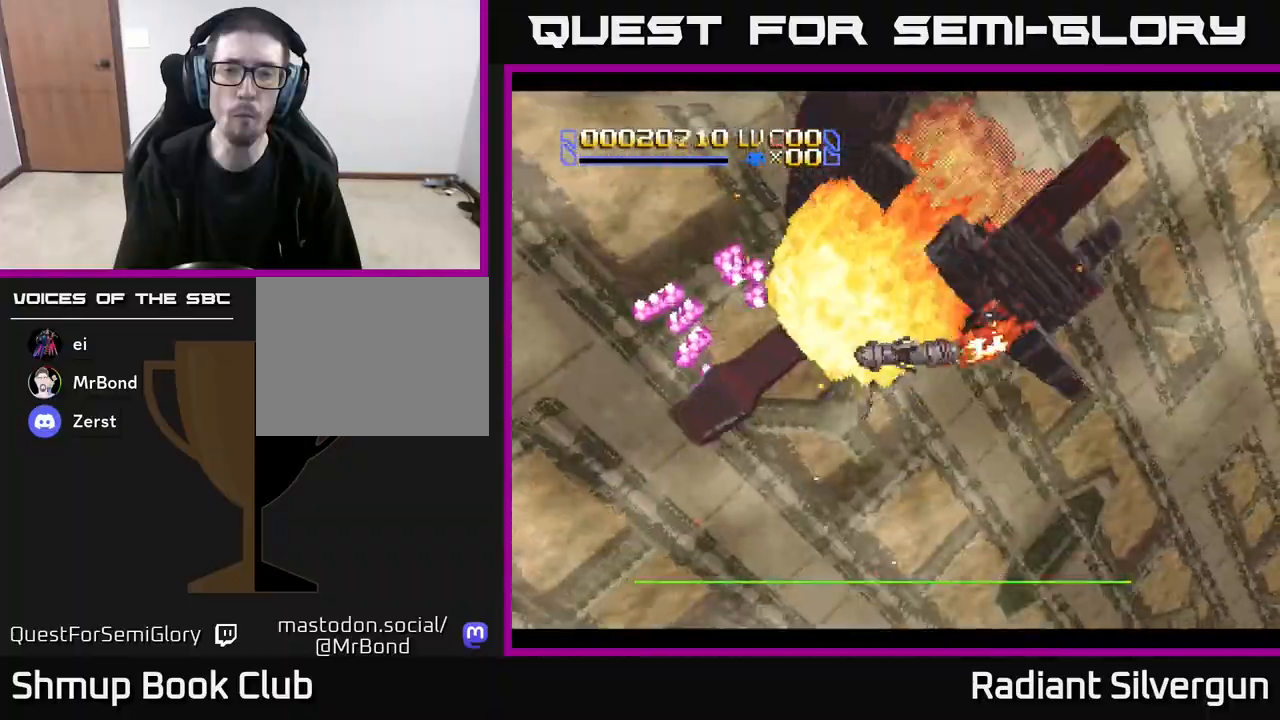
{"buttons": [], "left_stick": "center", "events": []}
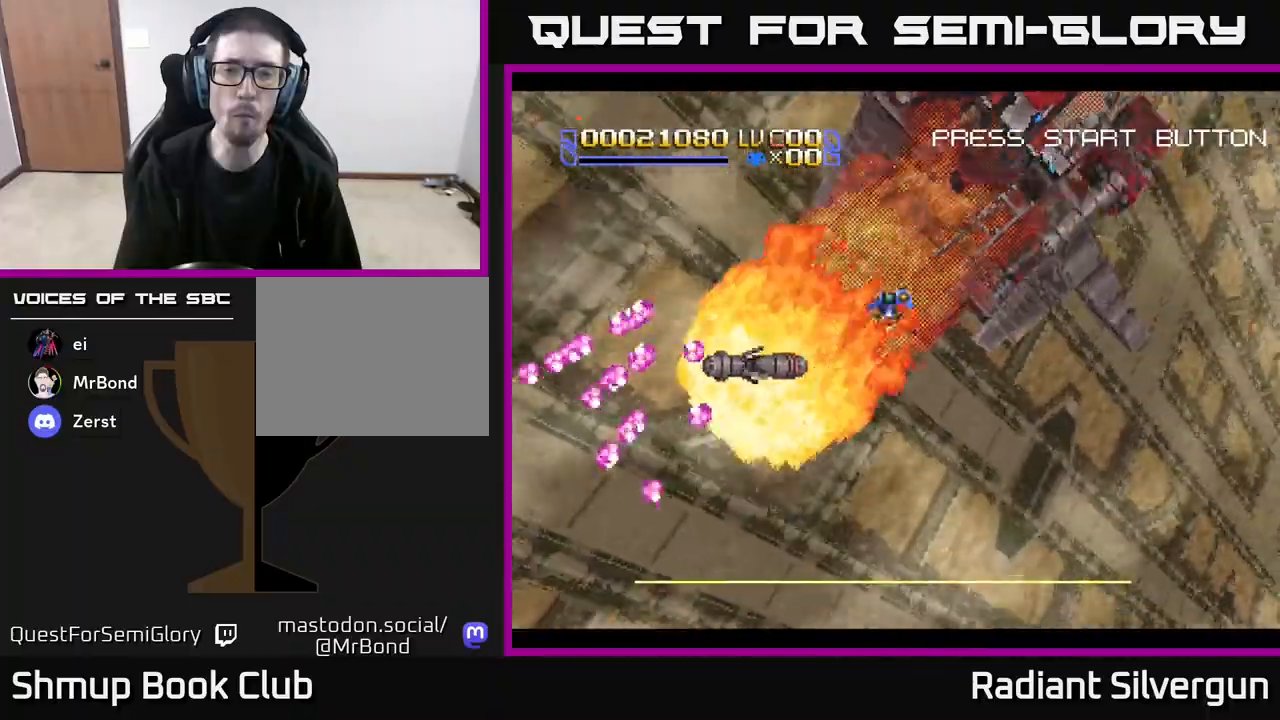
{"buttons": [], "left_stick": "center", "events": []}
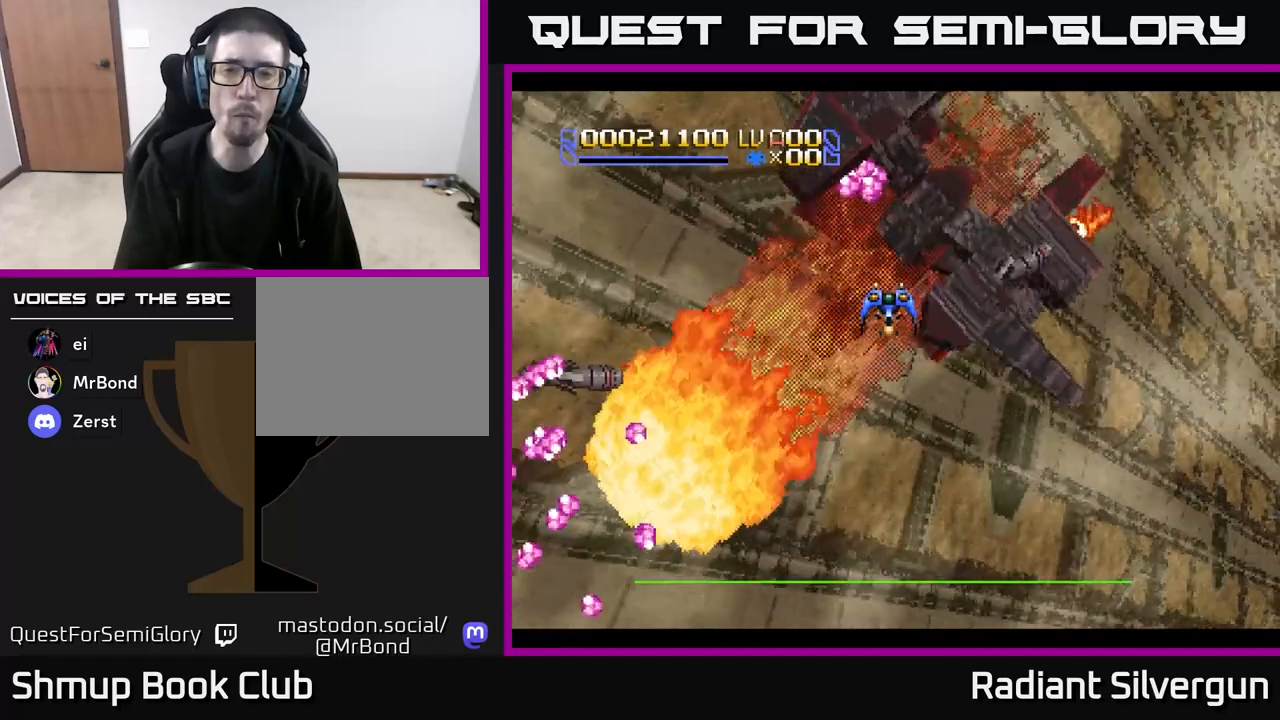
{"buttons": ["DPAD_UP"], "left_stick": "center", "events": [[417, "DPAD_UP", "down"]]}
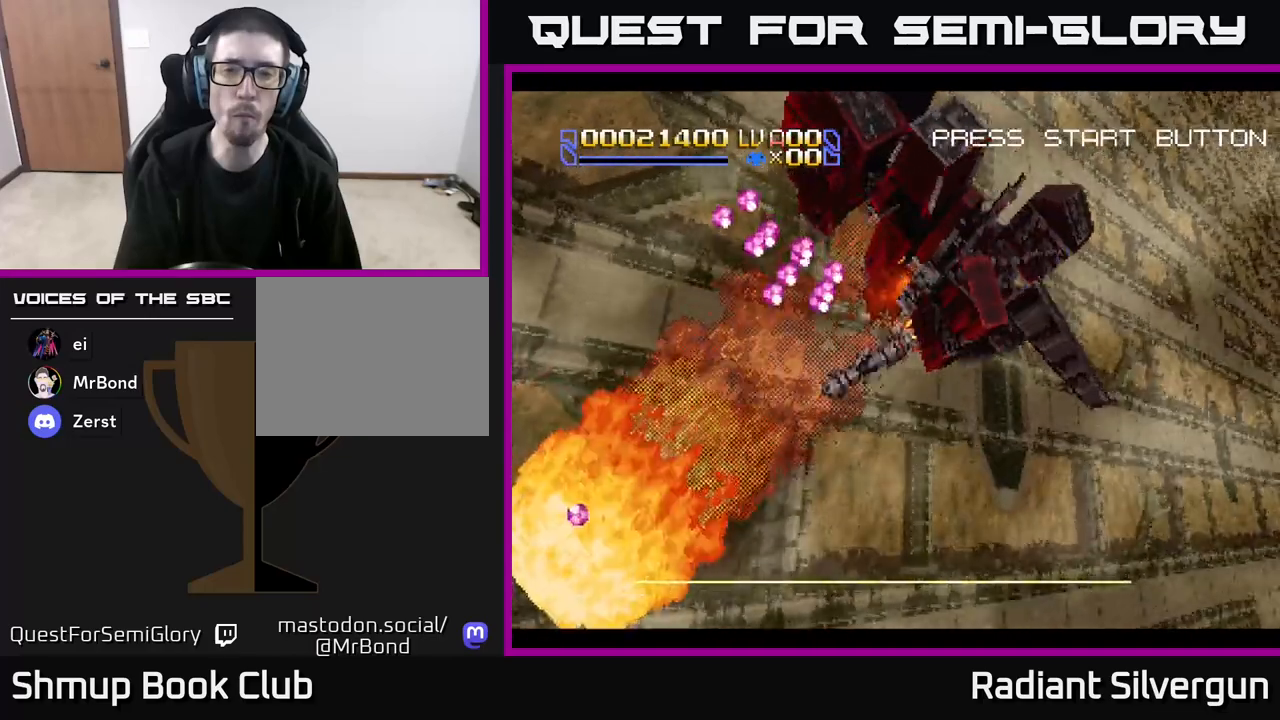
{"buttons": [], "left_stick": "center", "events": [[67, "DPAD_UP", "up"]]}
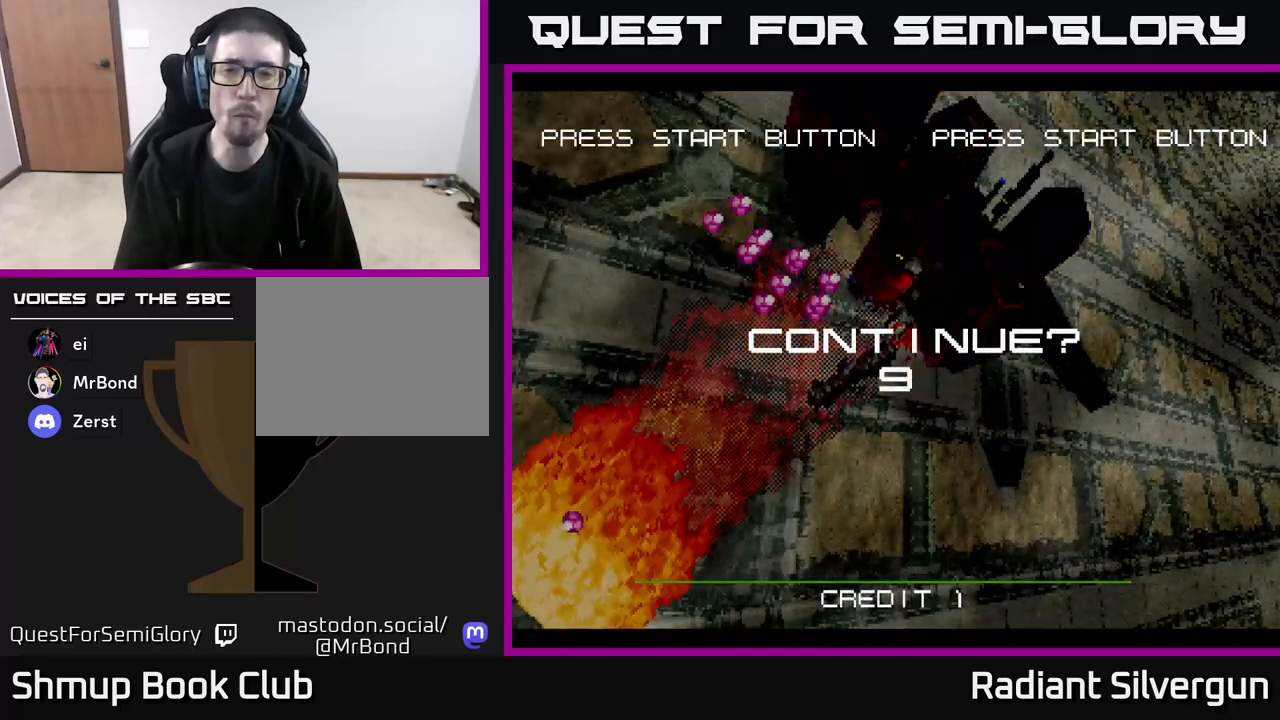
{"buttons": [], "left_stick": "center", "events": []}
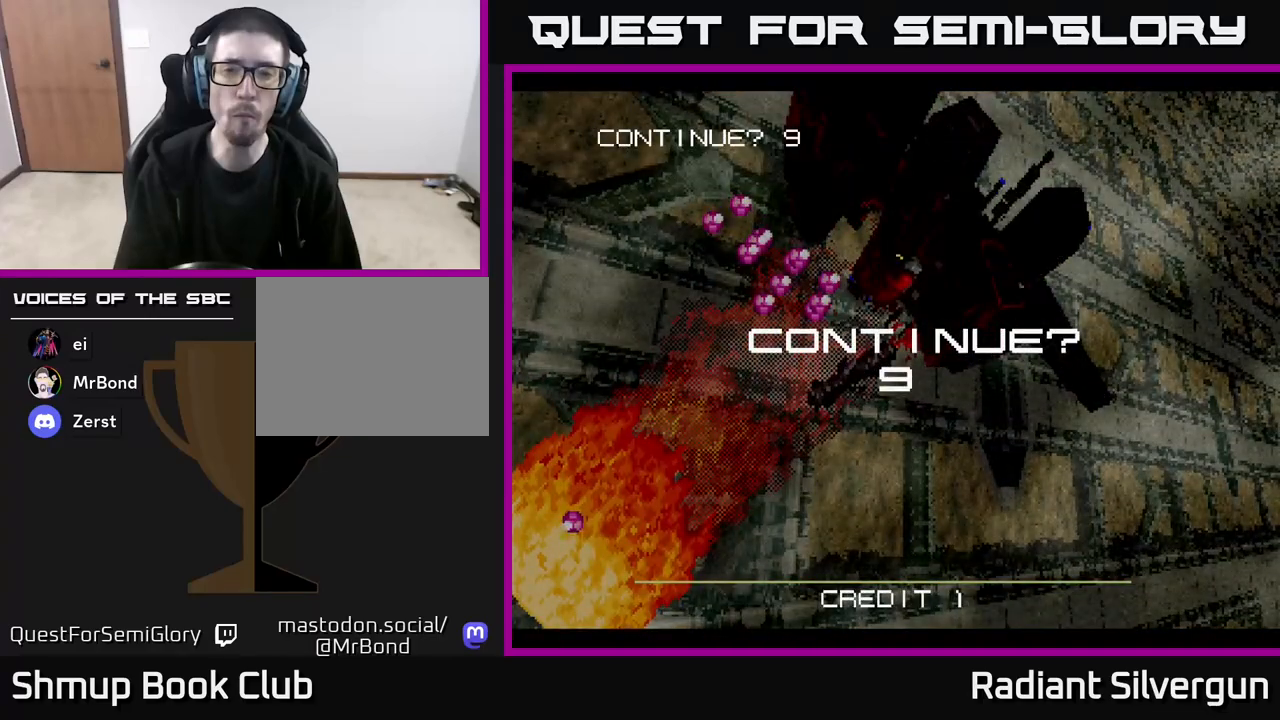
{"buttons": [], "left_stick": "center", "events": []}
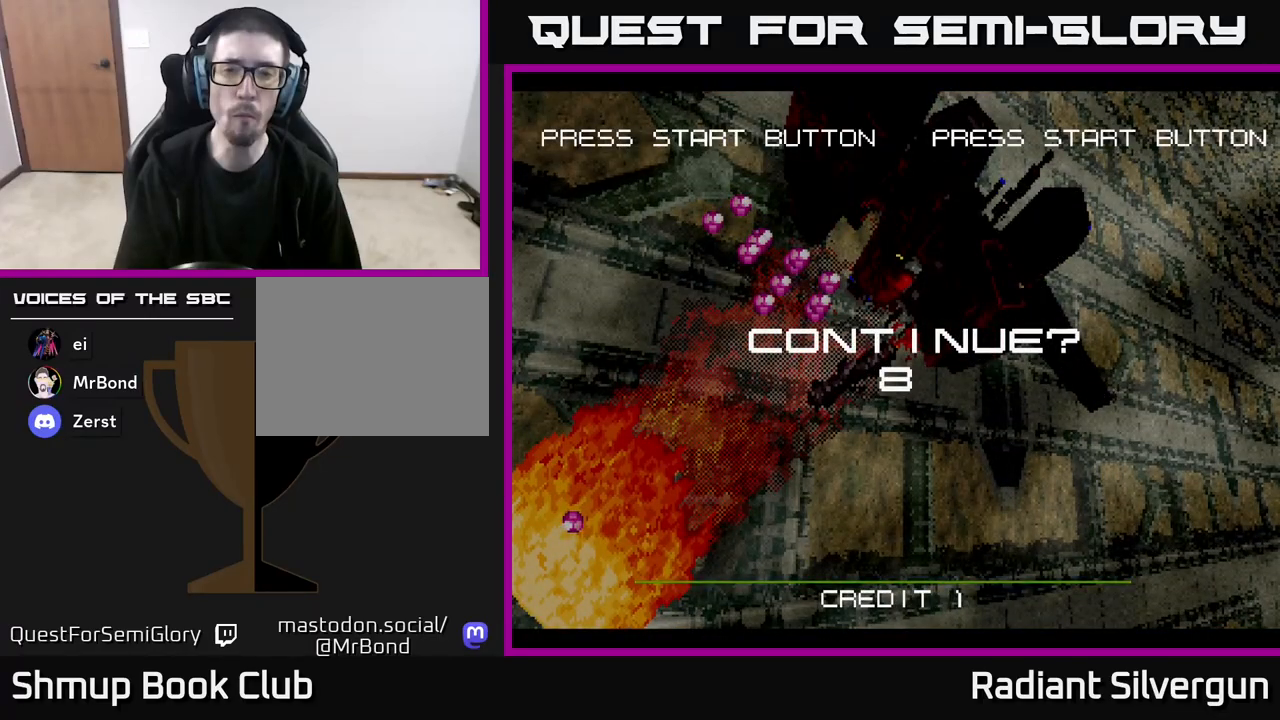
{"buttons": [], "left_stick": "center", "events": []}
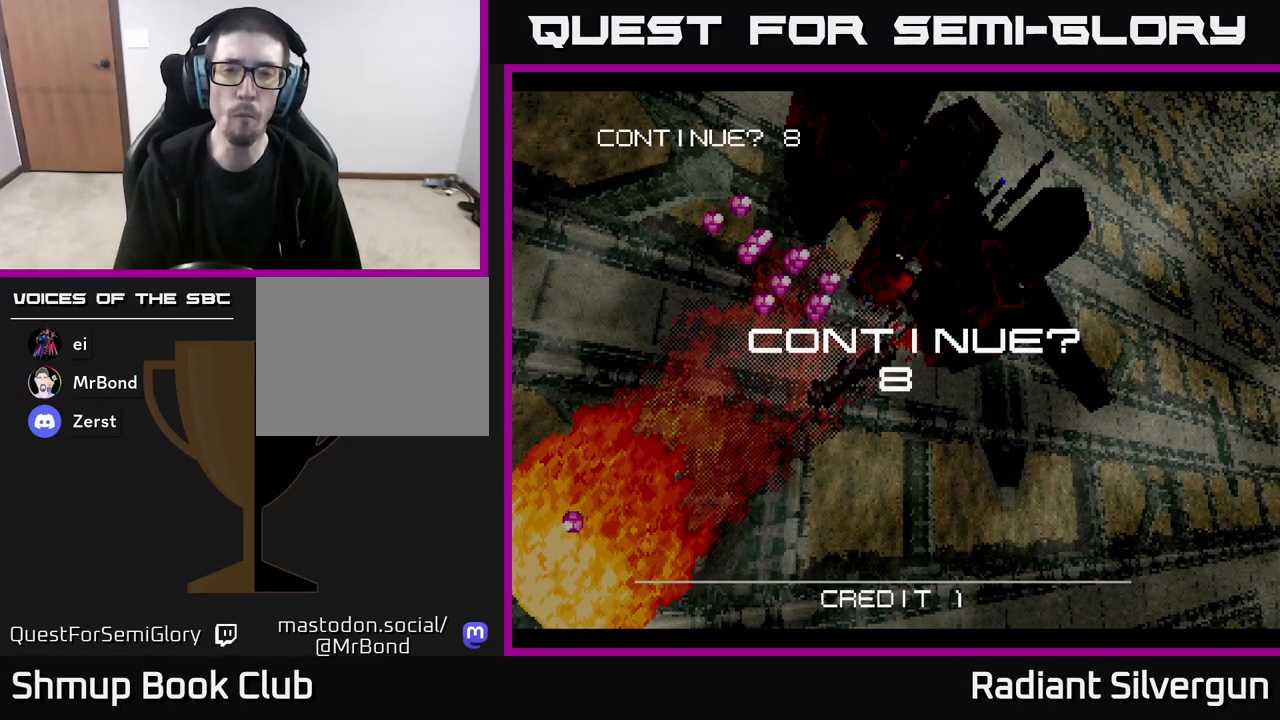
{"buttons": [], "left_stick": "center", "events": []}
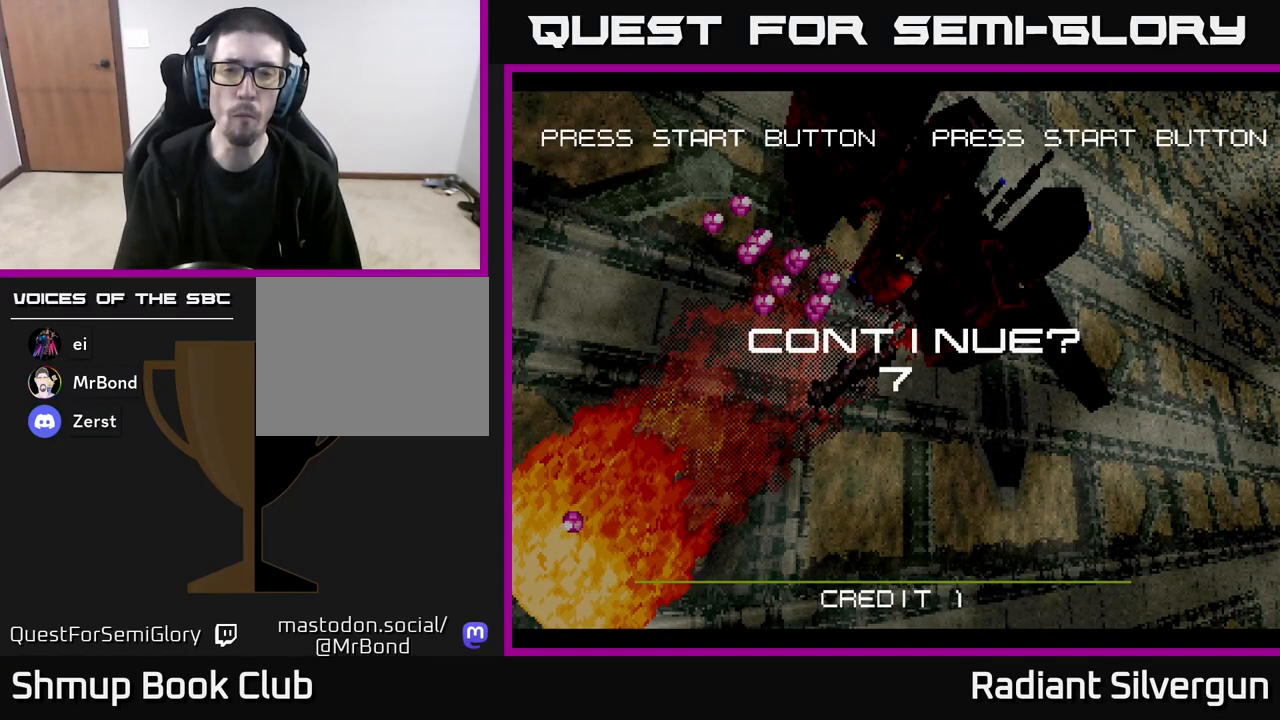
{"buttons": ["A", "X"], "left_stick": "center", "events": [[467, "X", "down"], [500, "A", "down"]]}
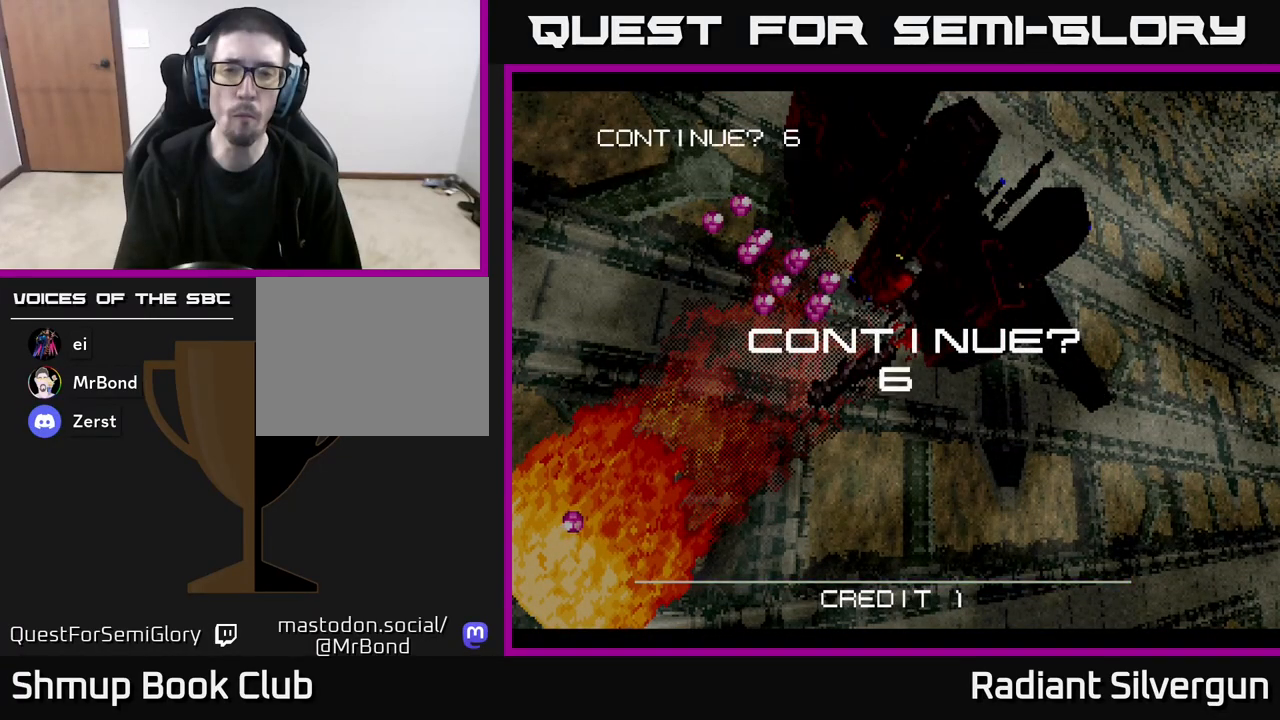
{"buttons": ["X"], "left_stick": "center", "events": [[50, "A", "up"], [100, "A", "down"], [133, "X", "up"], [250, "A", "up"], [250, "X", "down"], [350, "A", "down"], [367, "X", "up"], [433, "X", "down"], [450, "A", "up"]]}